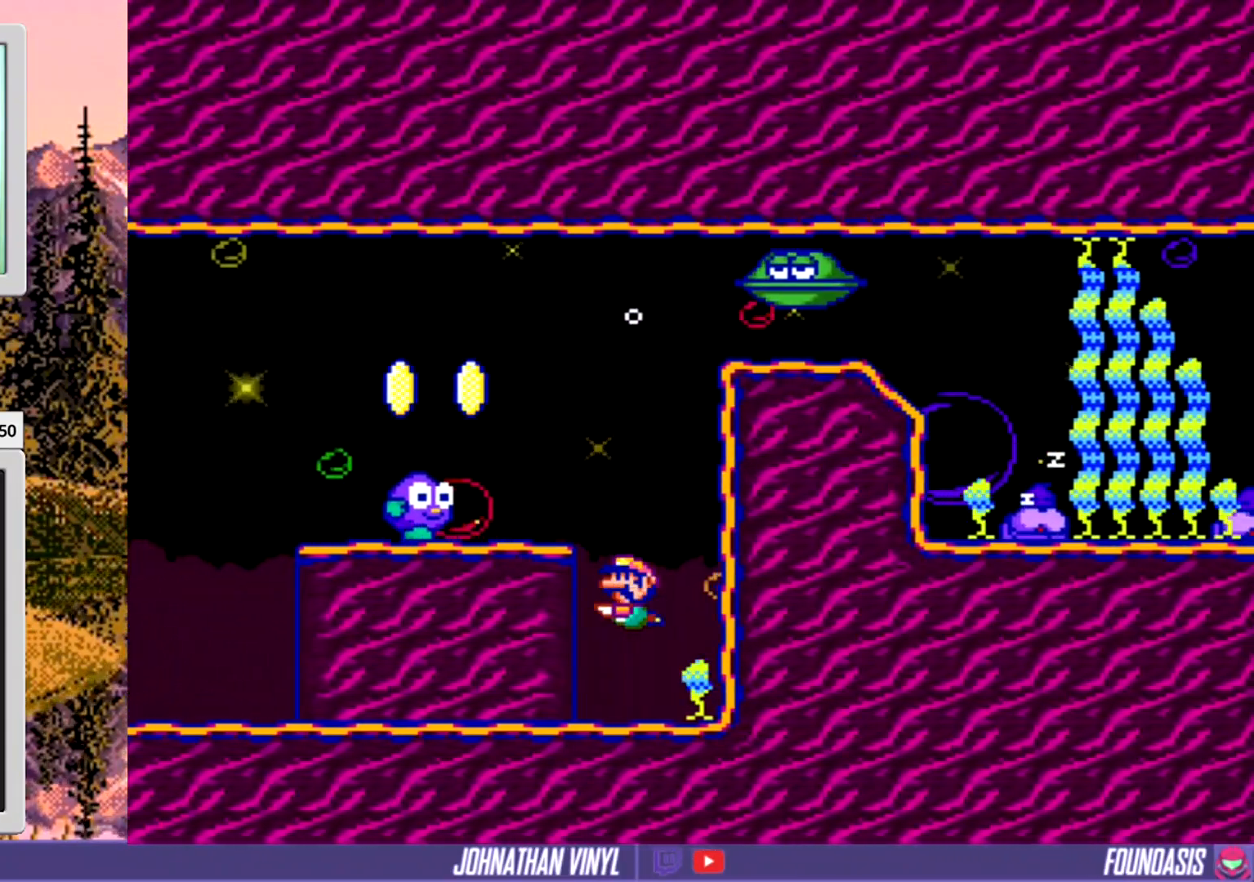
Gameplay with a controller (Nintendo layout); each line is a JSON object with the inputs held at the frame after it. "events" lists button and stick changes between this image and that frame as [ms after this image, input, new state], when the widget could be followed in between. Not read: B L3 R3.
{"buttons": ["DPAD_LEFT"], "events": []}
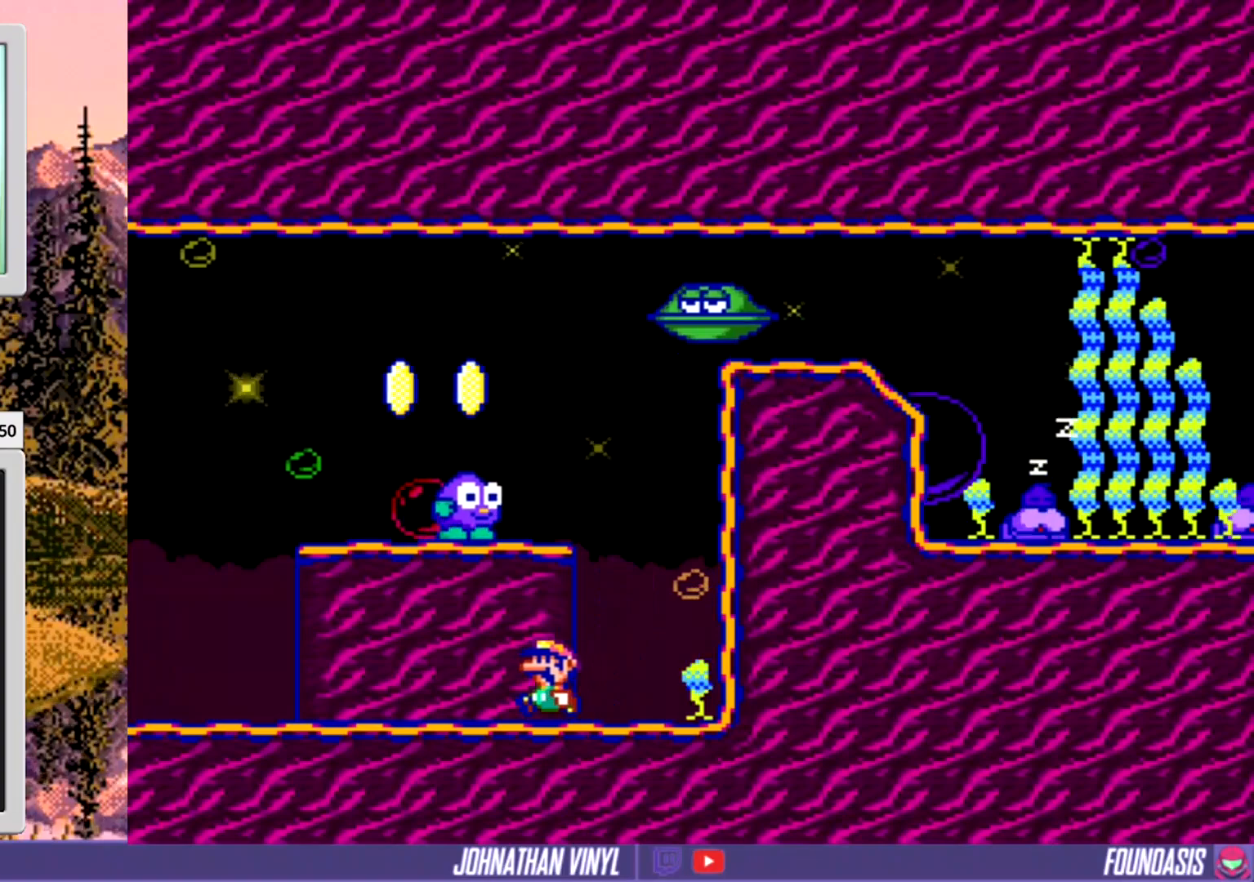
{"buttons": ["DPAD_RIGHT"], "events": [[167, "DPAD_LEFT", "up"], [333, "DPAD_RIGHT", "down"]]}
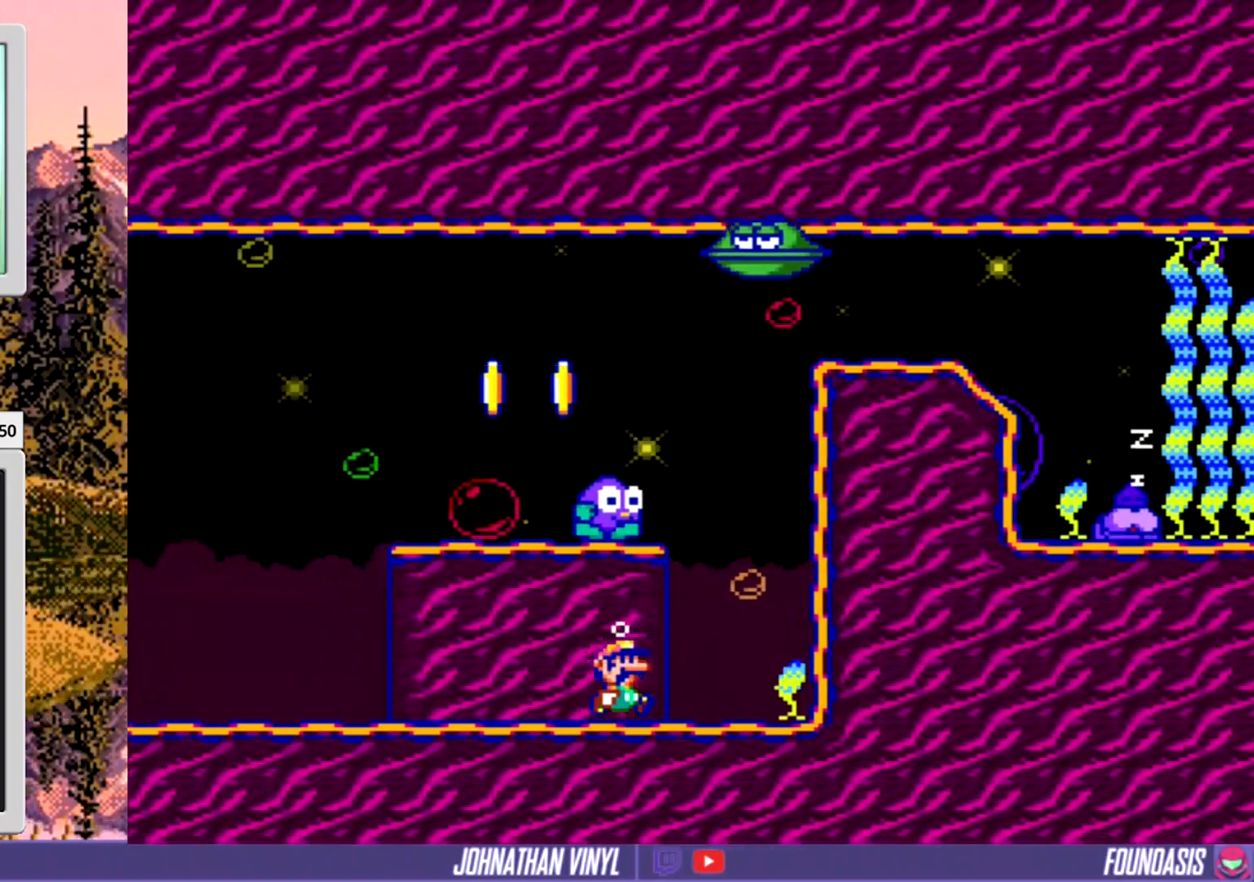
{"buttons": ["DPAD_RIGHT"], "events": []}
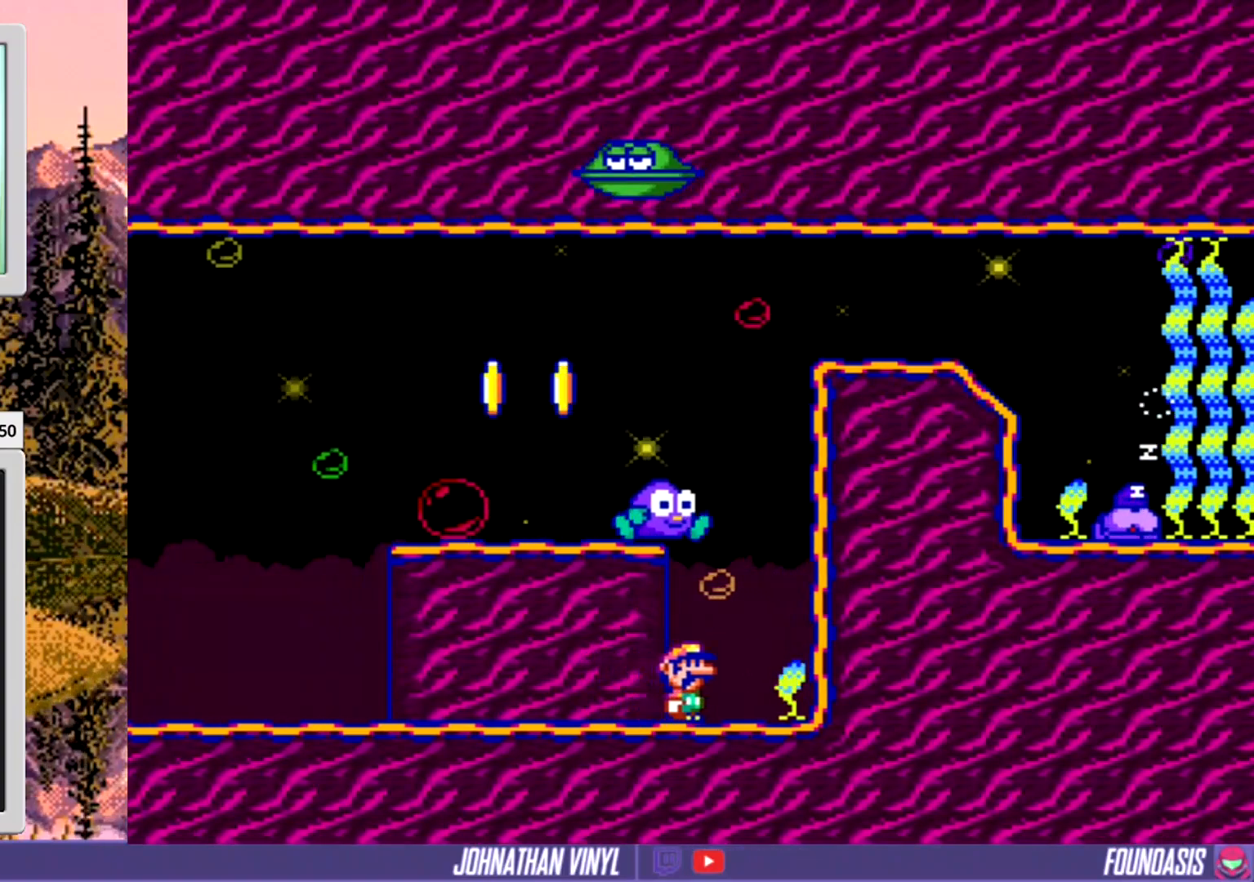
{"buttons": ["DPAD_RIGHT"], "events": []}
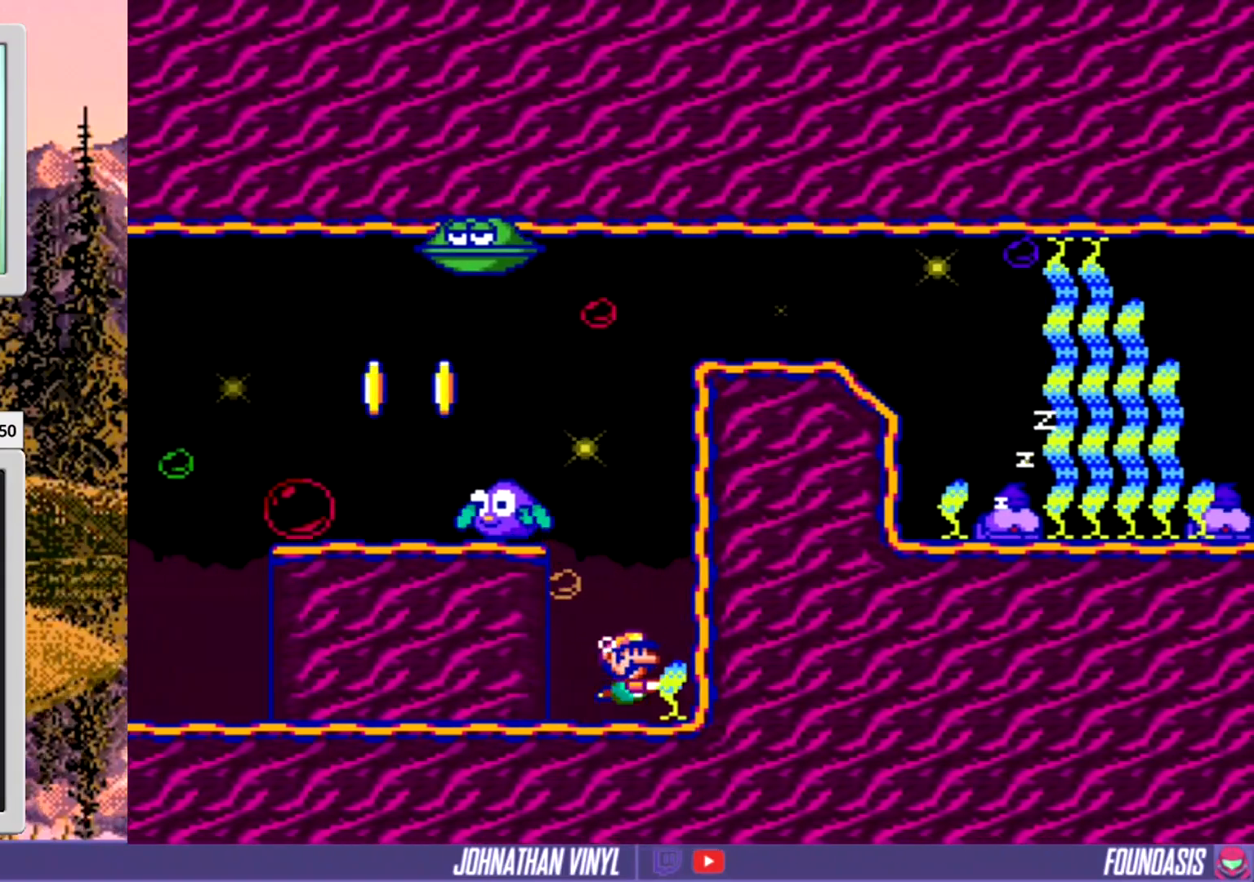
{"buttons": ["DPAD_RIGHT"], "events": []}
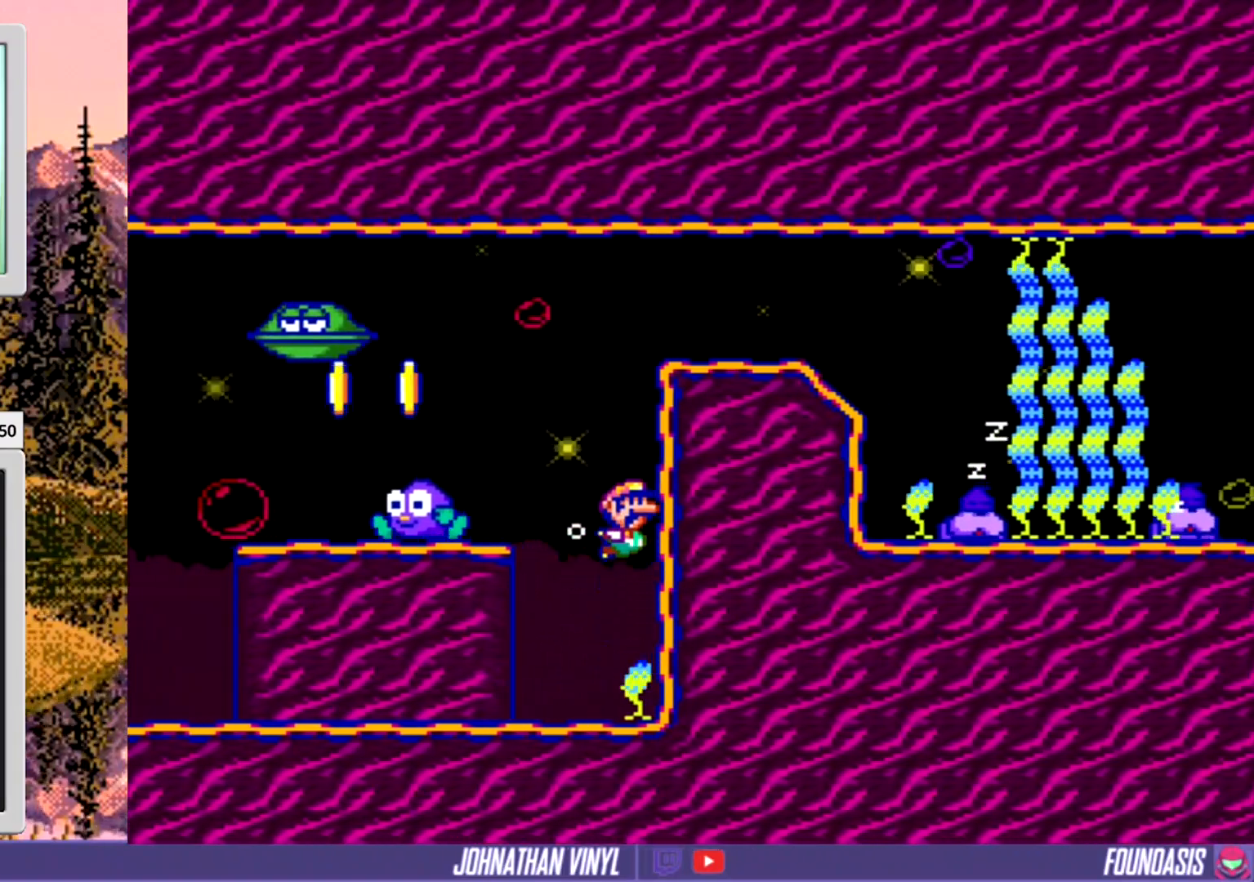
{"buttons": ["DPAD_RIGHT"], "events": []}
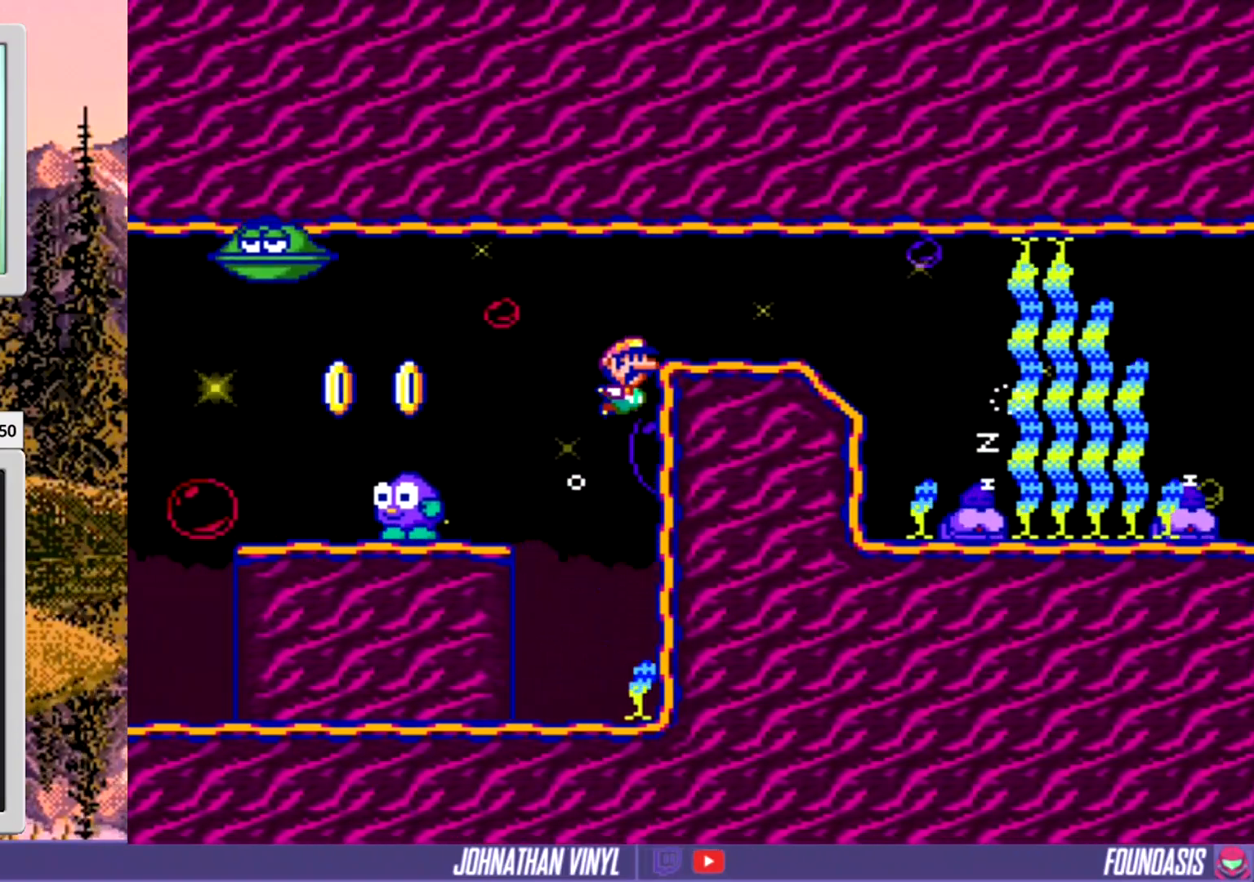
{"buttons": ["DPAD_RIGHT"], "events": []}
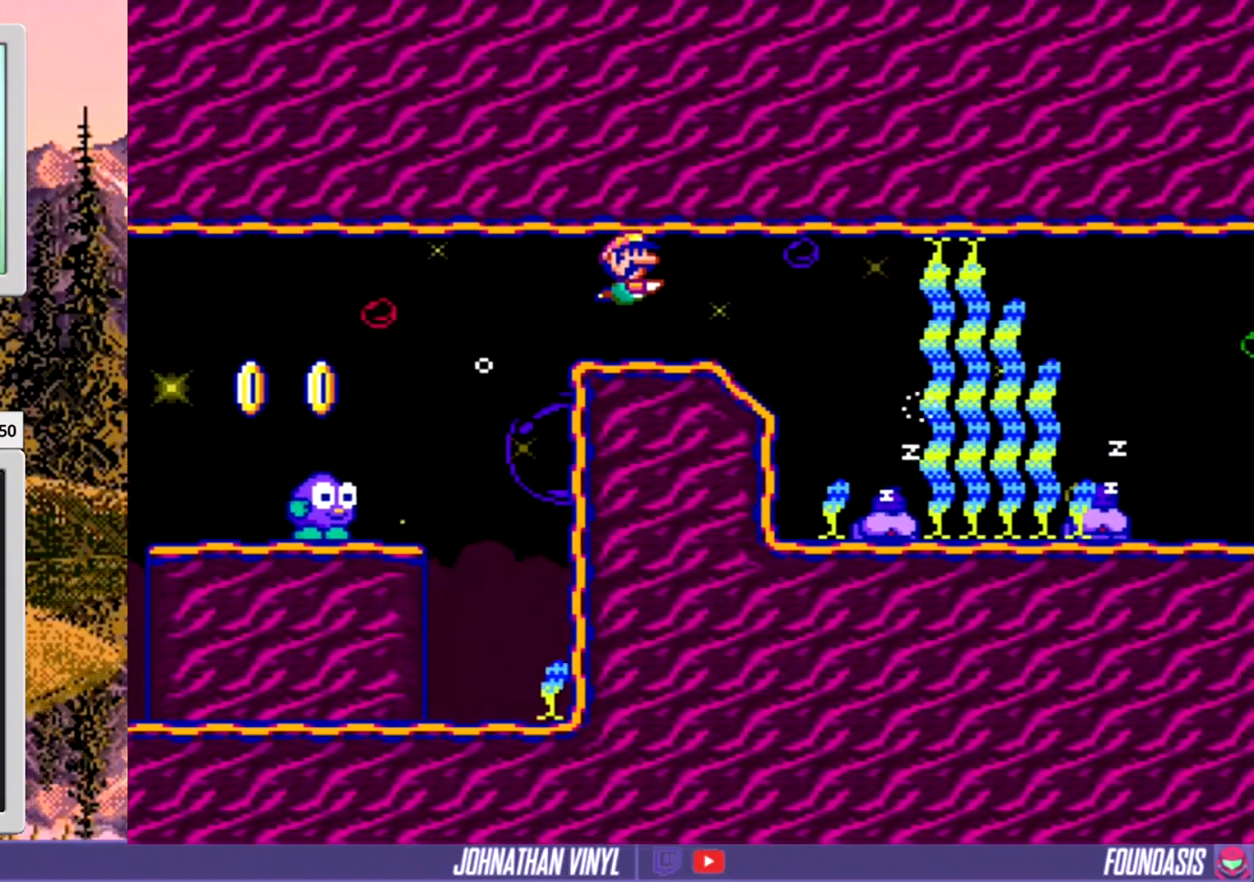
{"buttons": ["DPAD_RIGHT"], "events": []}
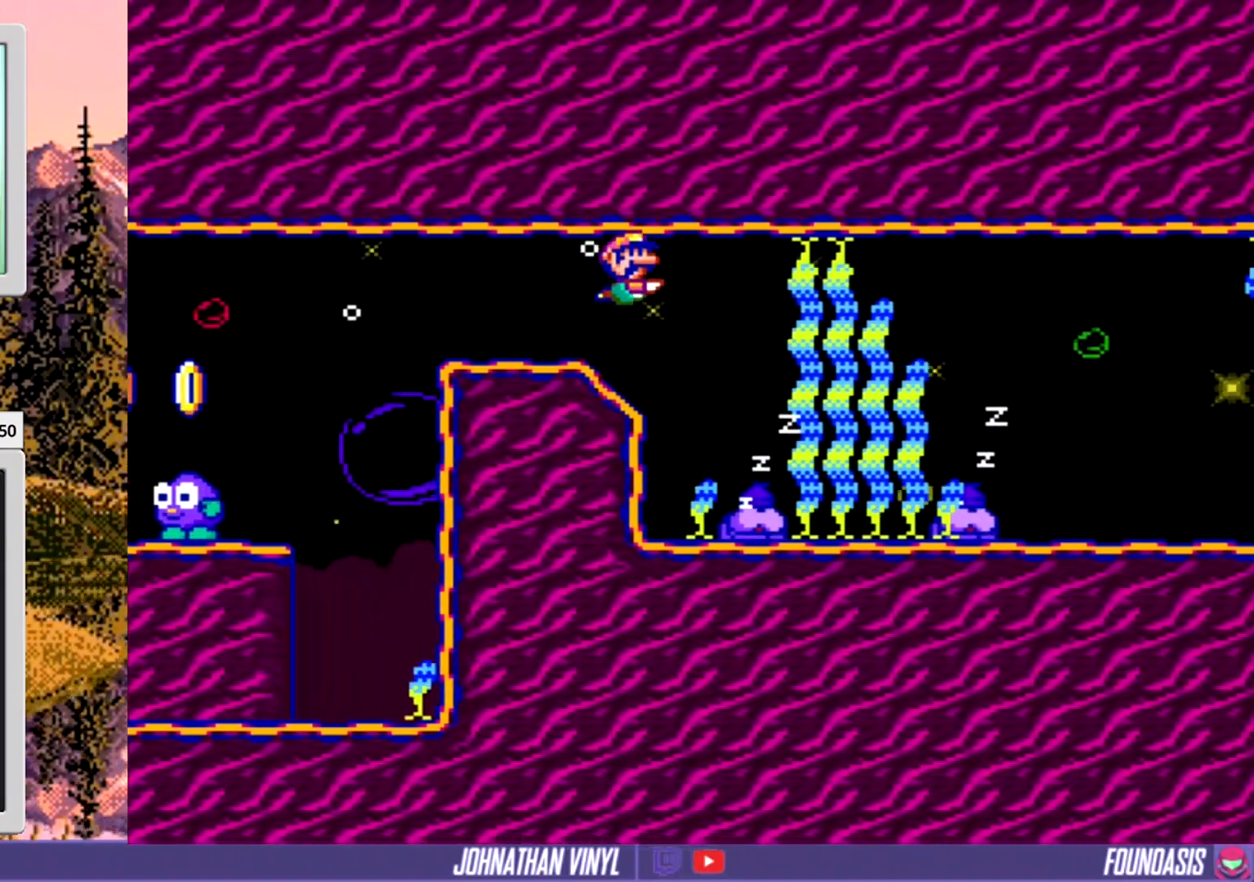
{"buttons": ["DPAD_RIGHT"], "events": []}
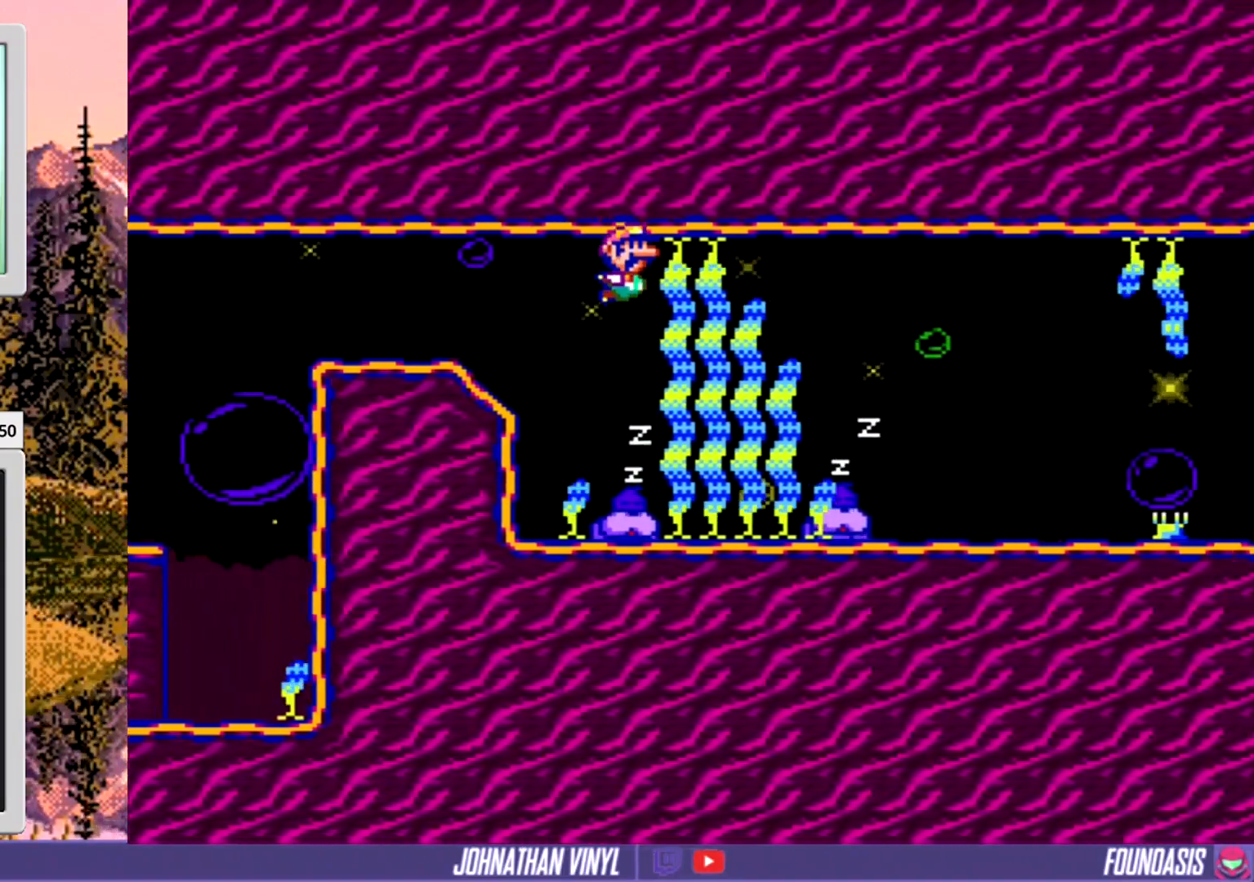
{"buttons": ["DPAD_RIGHT"], "events": []}
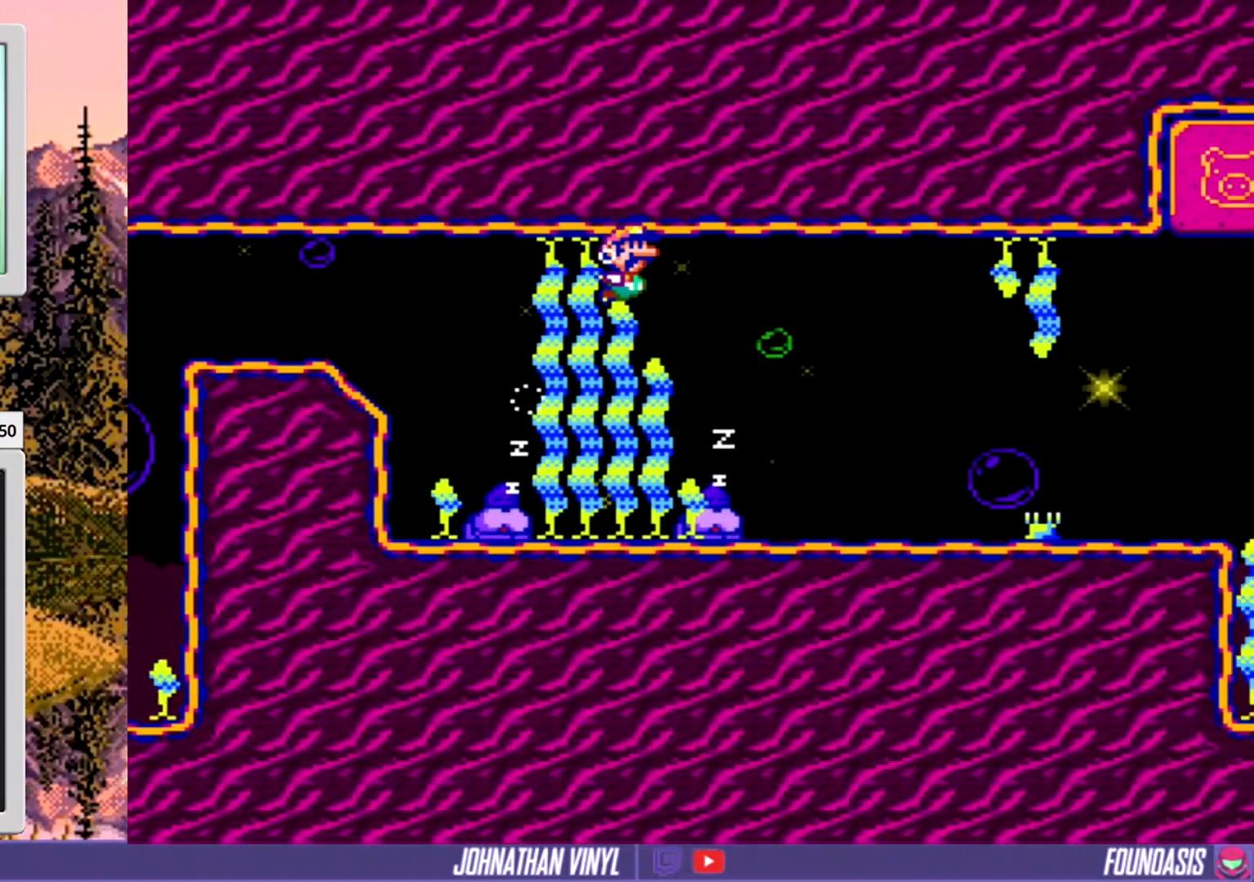
{"buttons": ["DPAD_RIGHT"], "events": []}
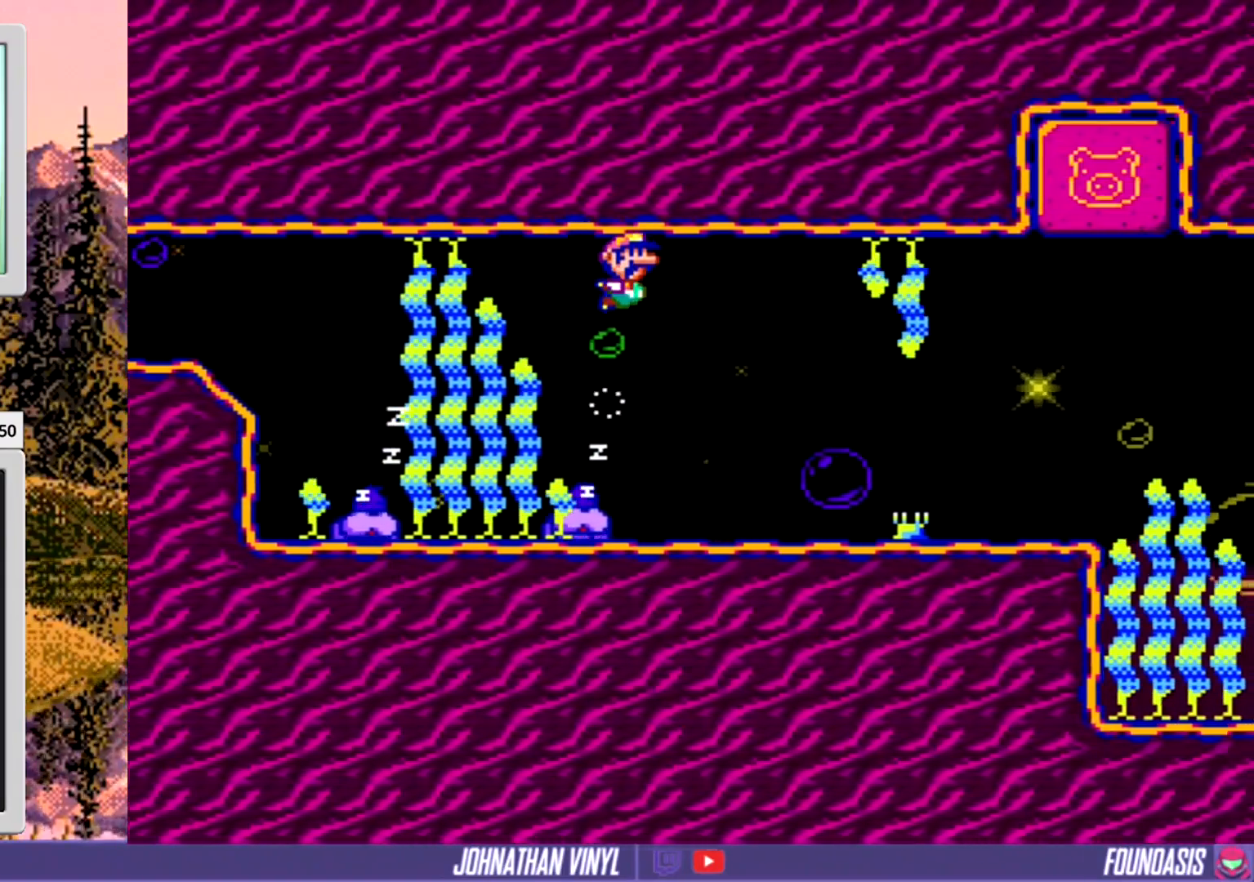
{"buttons": ["DPAD_RIGHT"], "events": []}
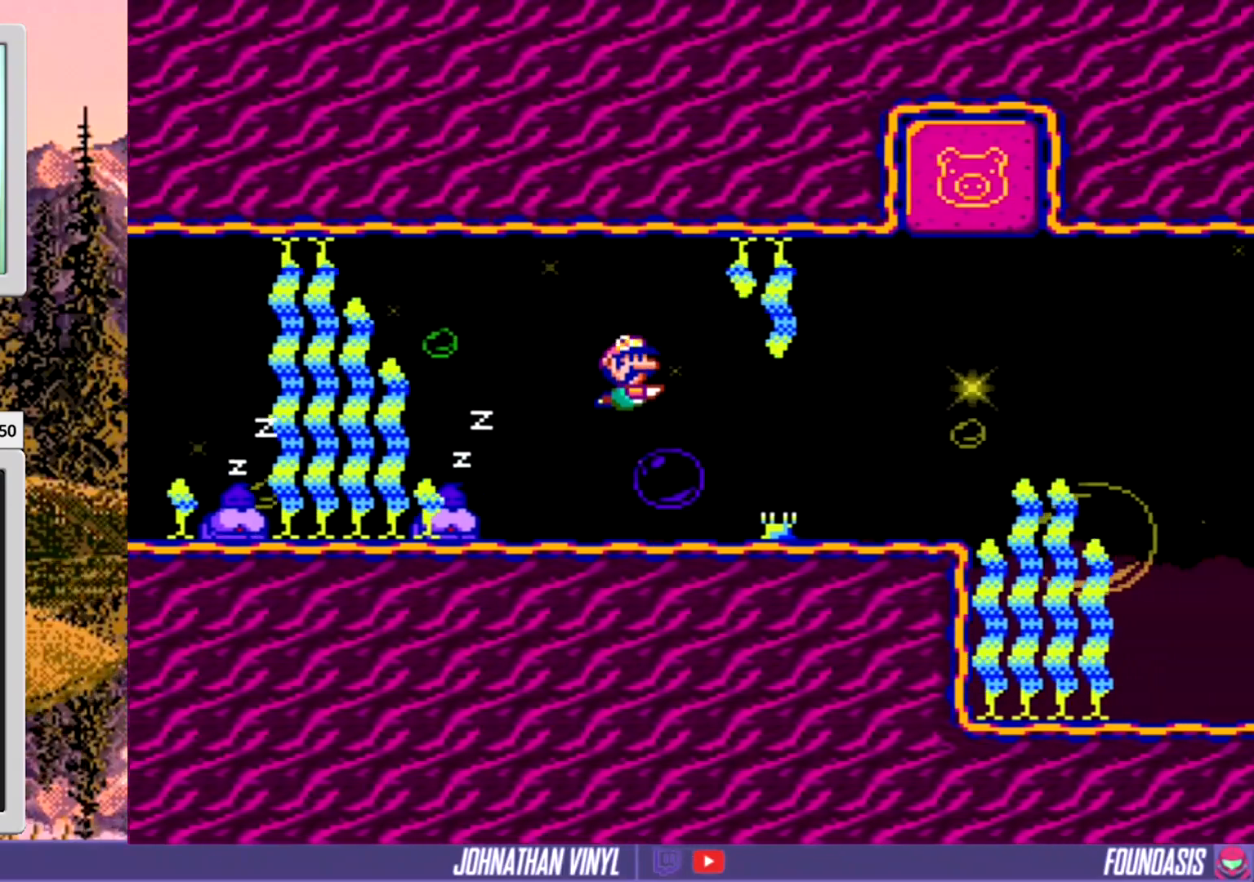
{"buttons": ["DPAD_RIGHT"], "events": []}
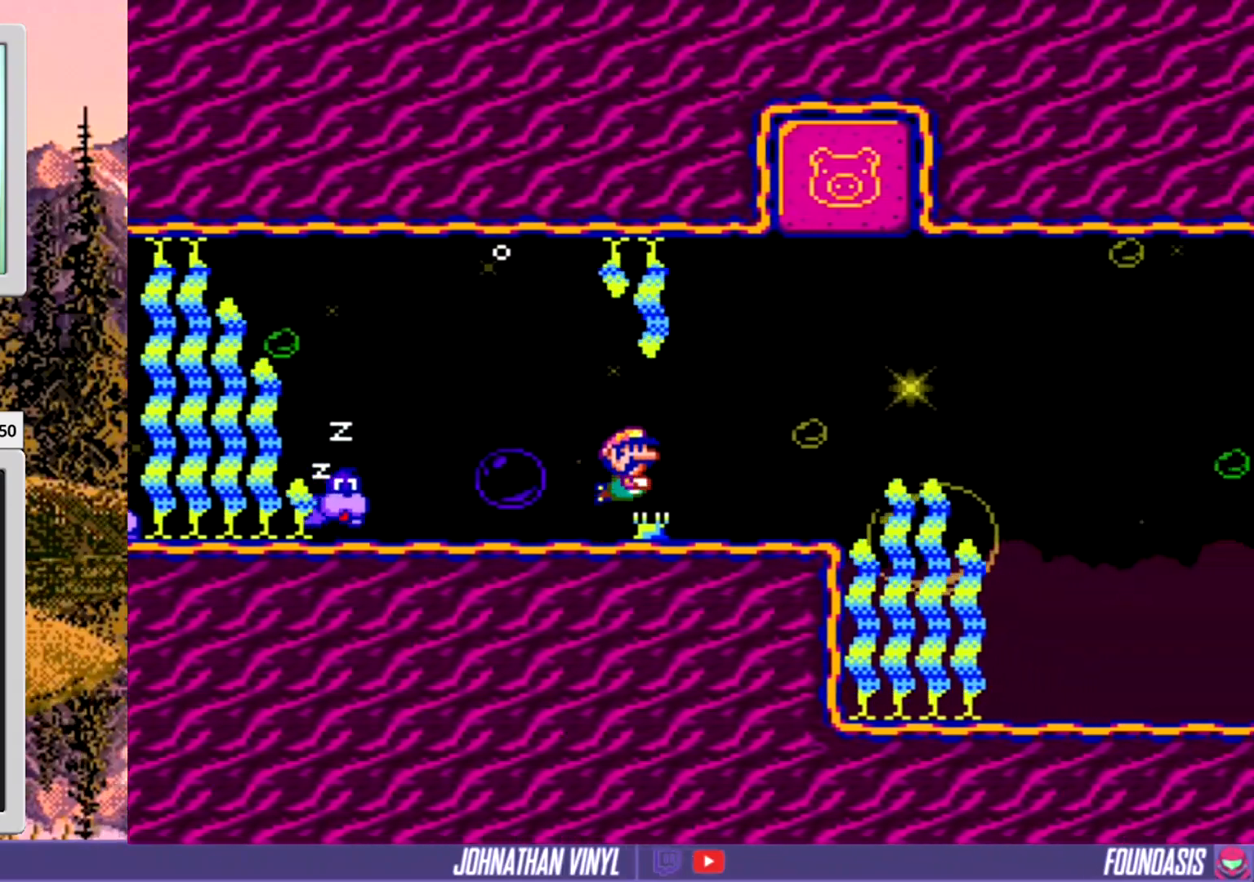
{"buttons": [], "events": [[167, "DPAD_RIGHT", "up"], [267, "DPAD_LEFT", "down"], [467, "DPAD_LEFT", "up"]]}
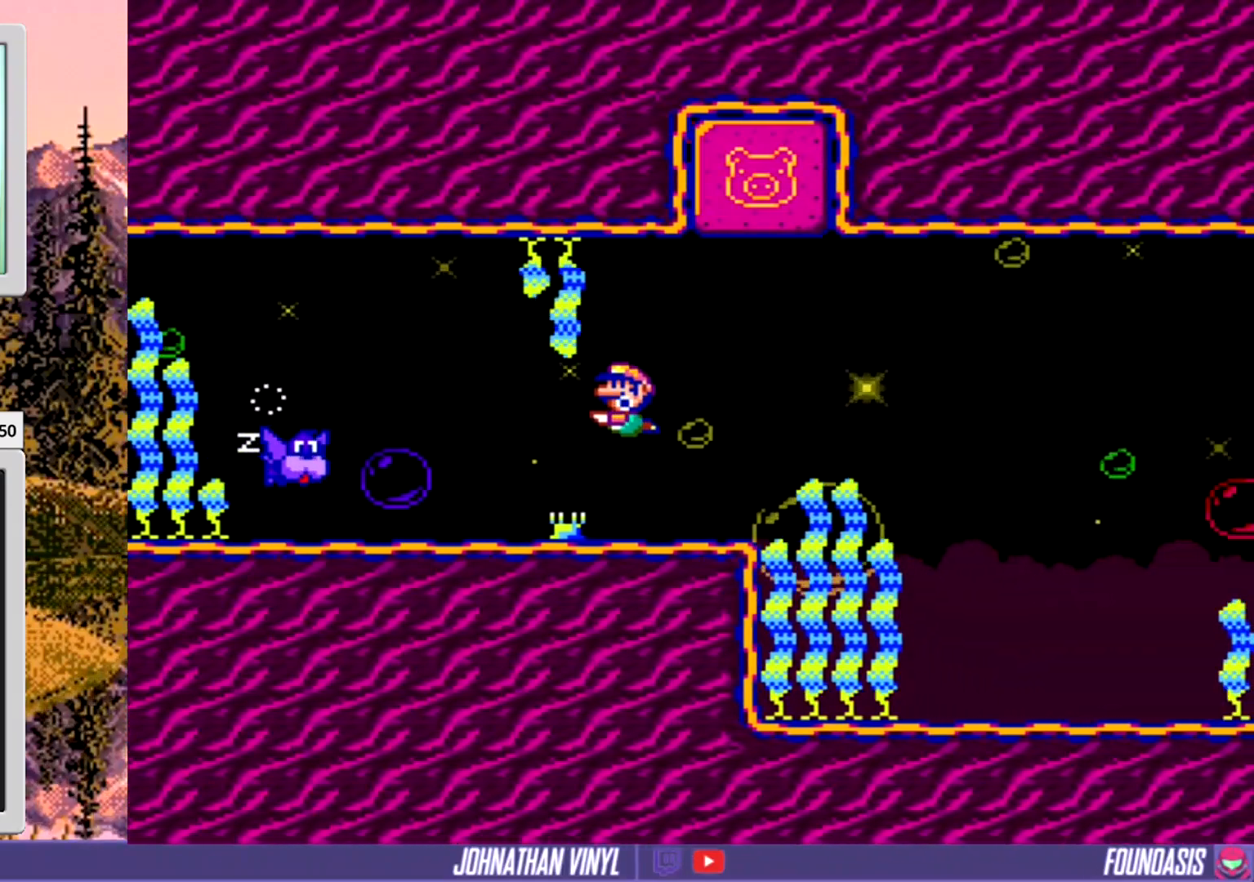
{"buttons": ["DPAD_RIGHT"], "events": [[67, "DPAD_RIGHT", "down"]]}
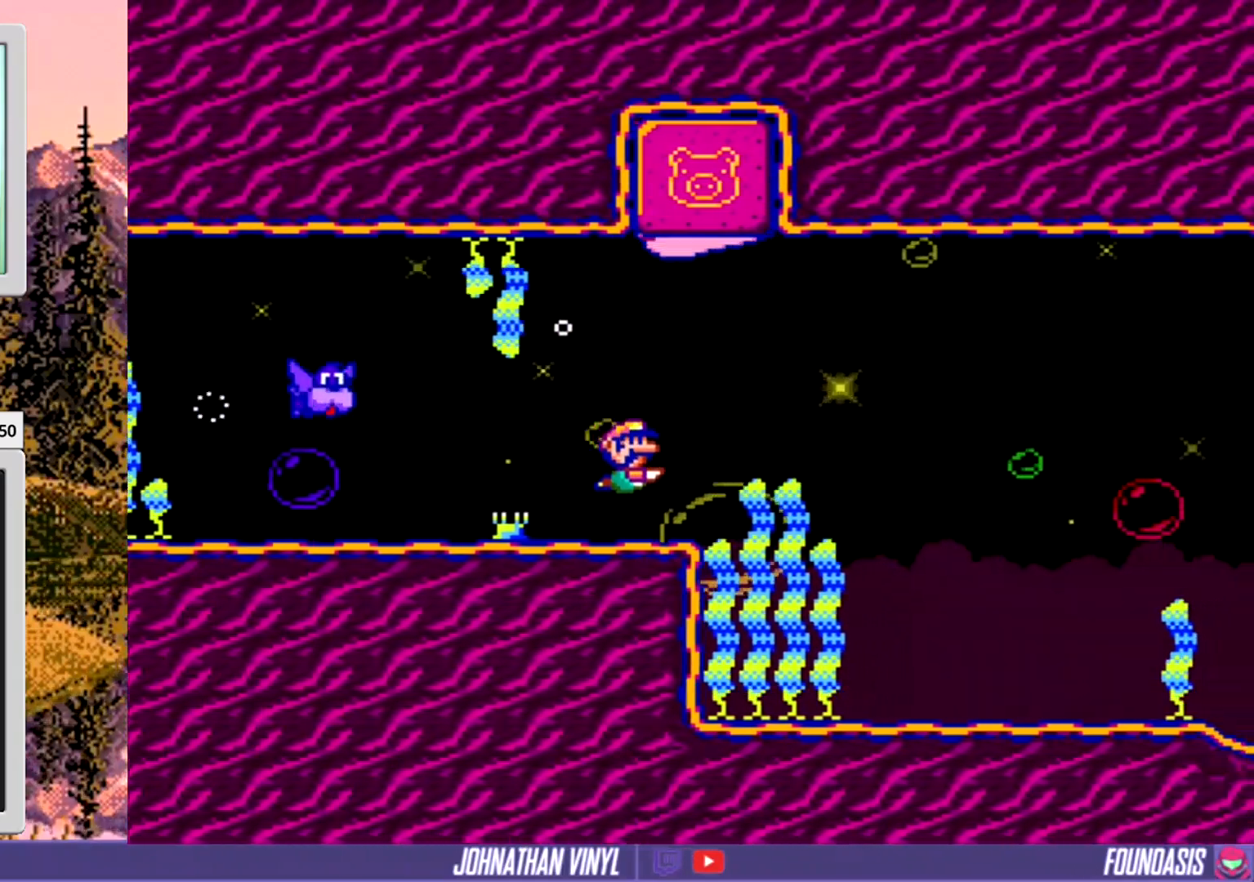
{"buttons": ["DPAD_RIGHT"], "events": []}
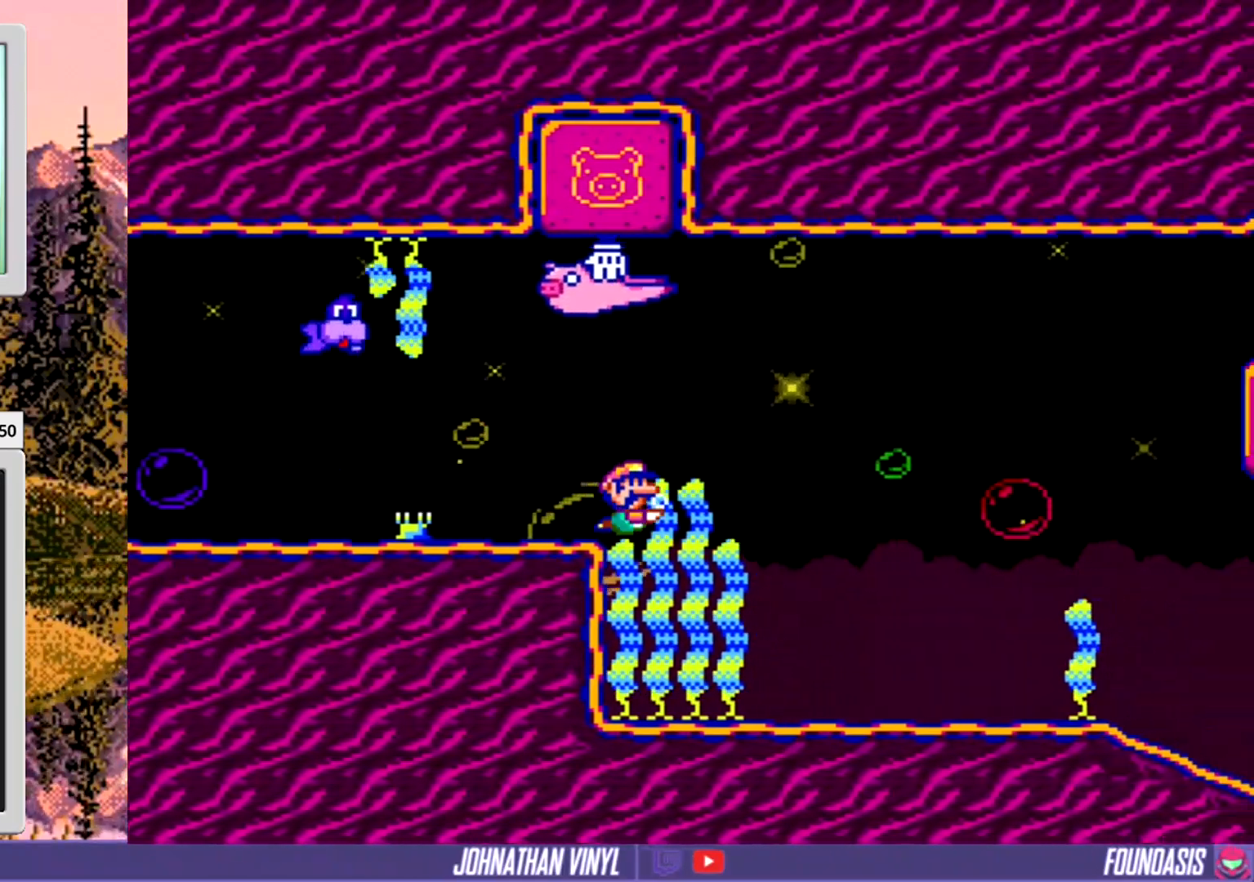
{"buttons": ["DPAD_RIGHT"], "events": []}
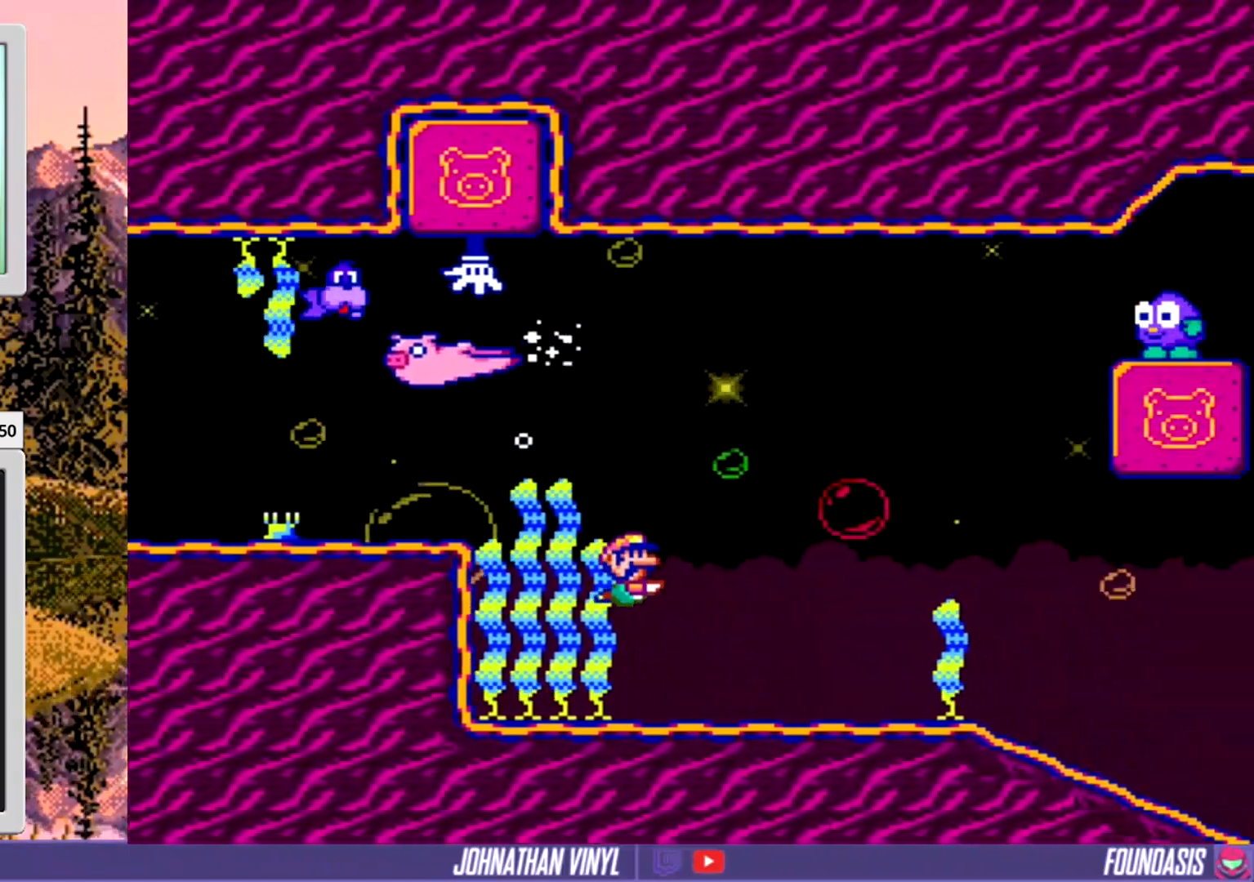
{"buttons": ["DPAD_RIGHT"], "events": []}
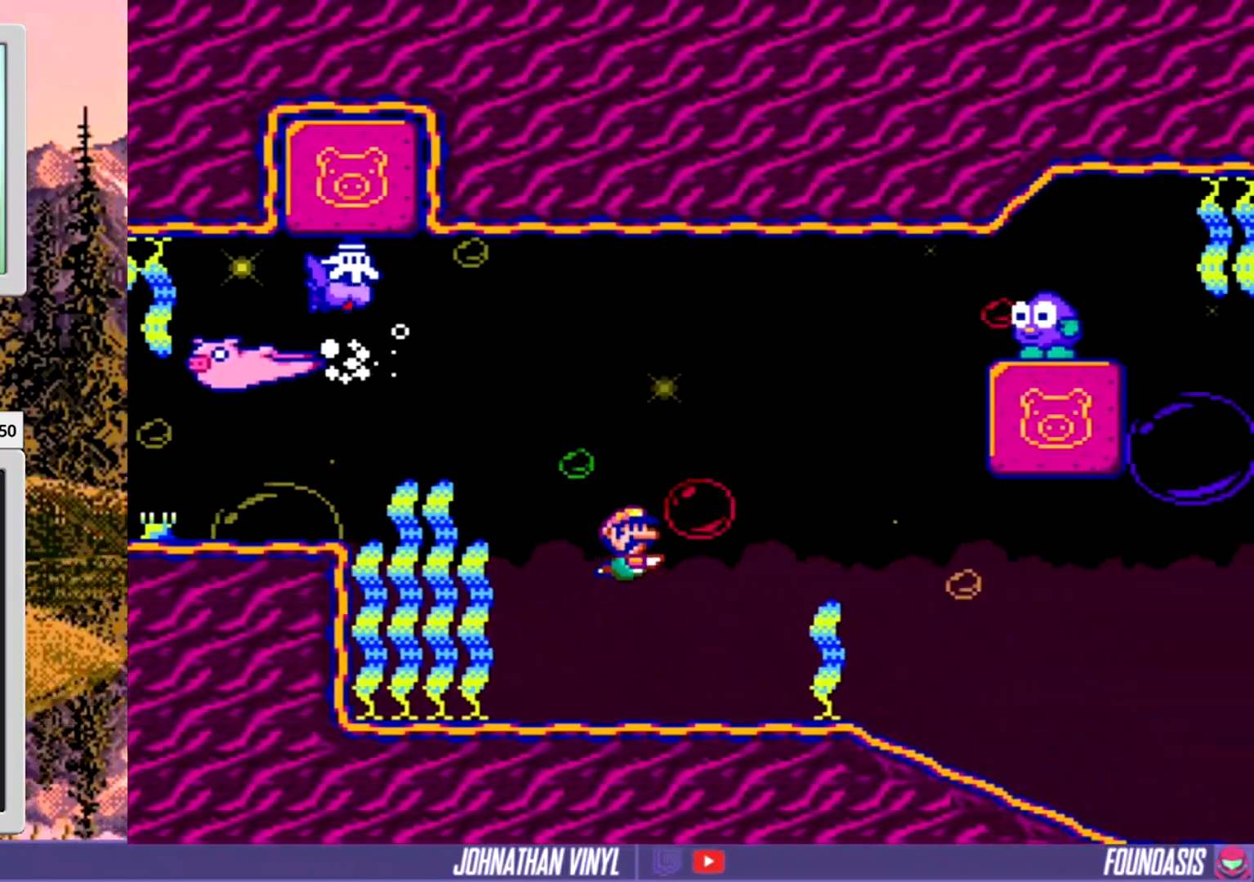
{"buttons": ["DPAD_RIGHT"], "events": []}
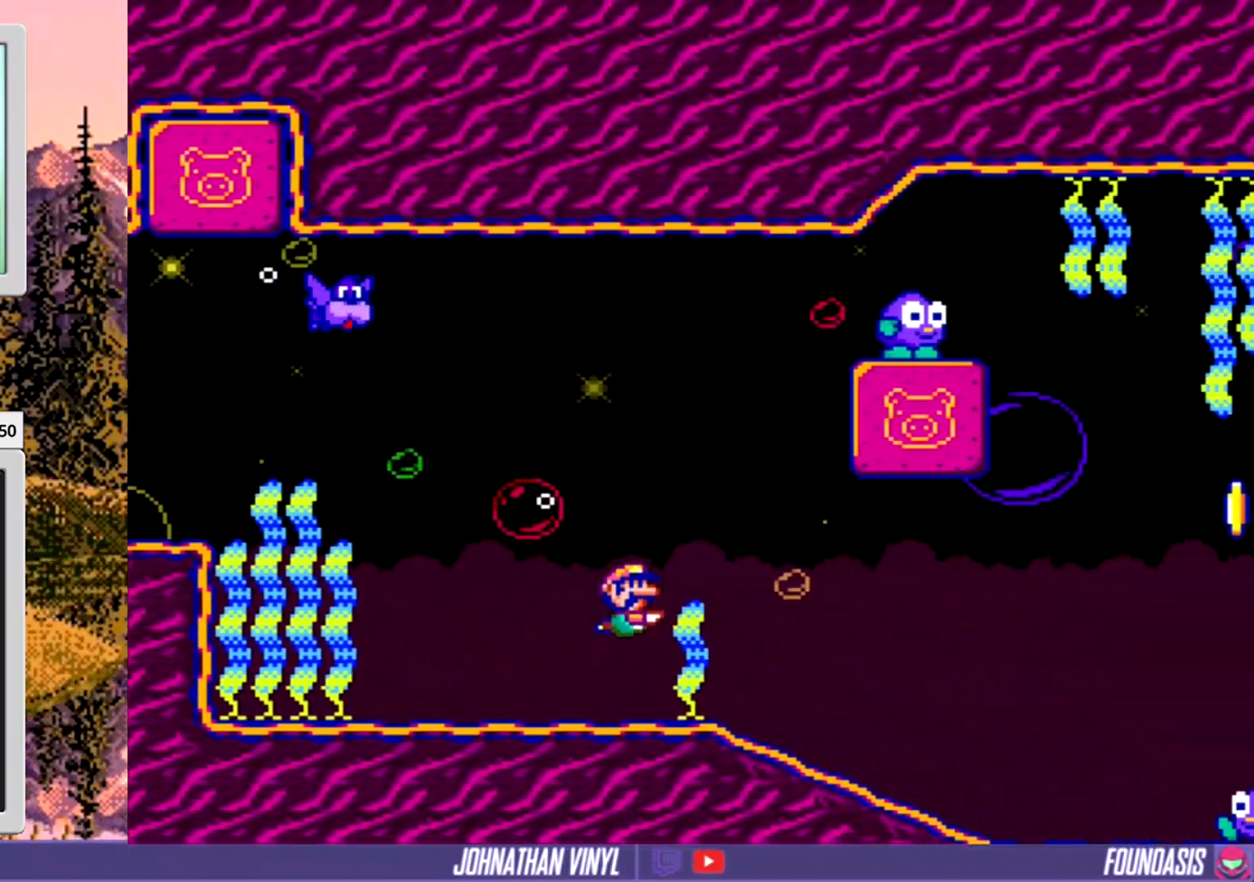
{"buttons": ["DPAD_RIGHT"], "events": []}
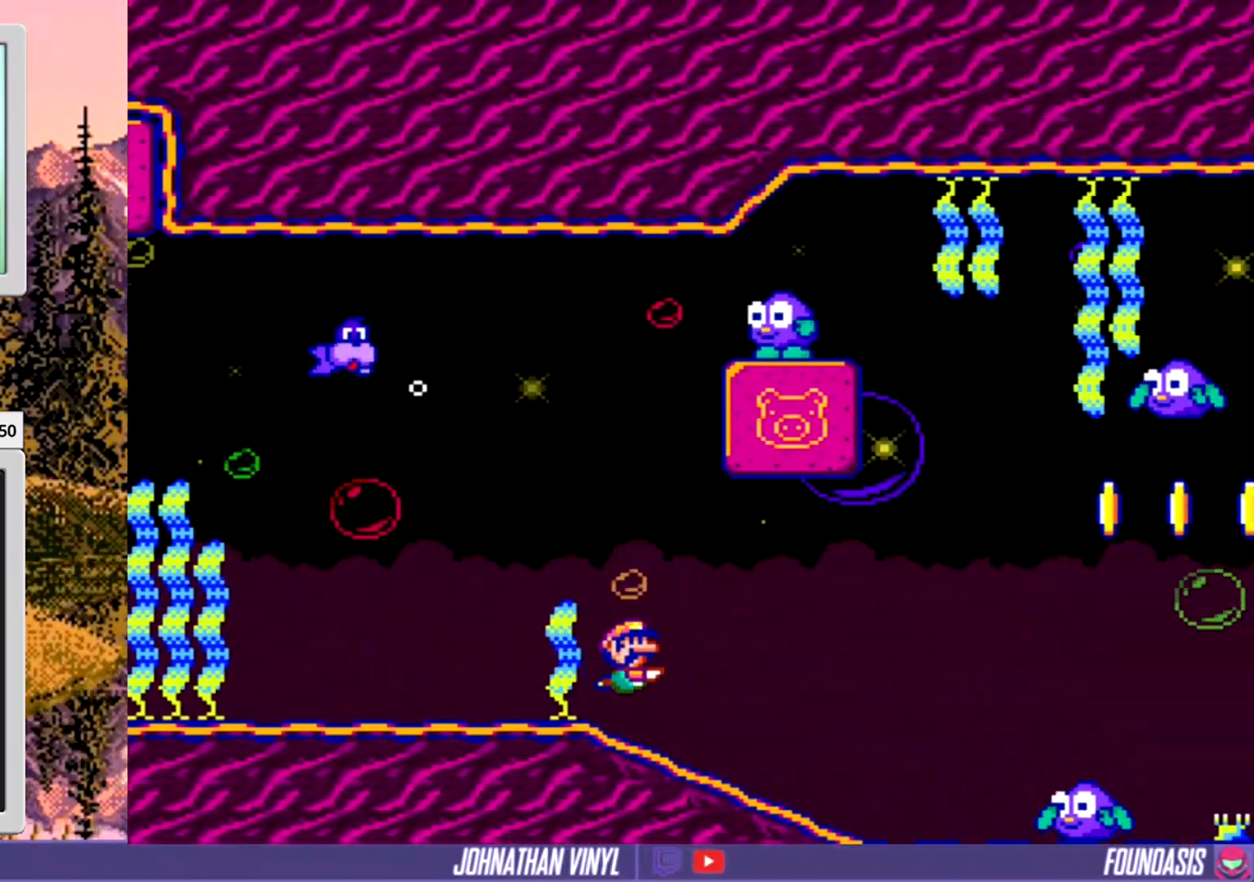
{"buttons": ["DPAD_RIGHT"], "events": []}
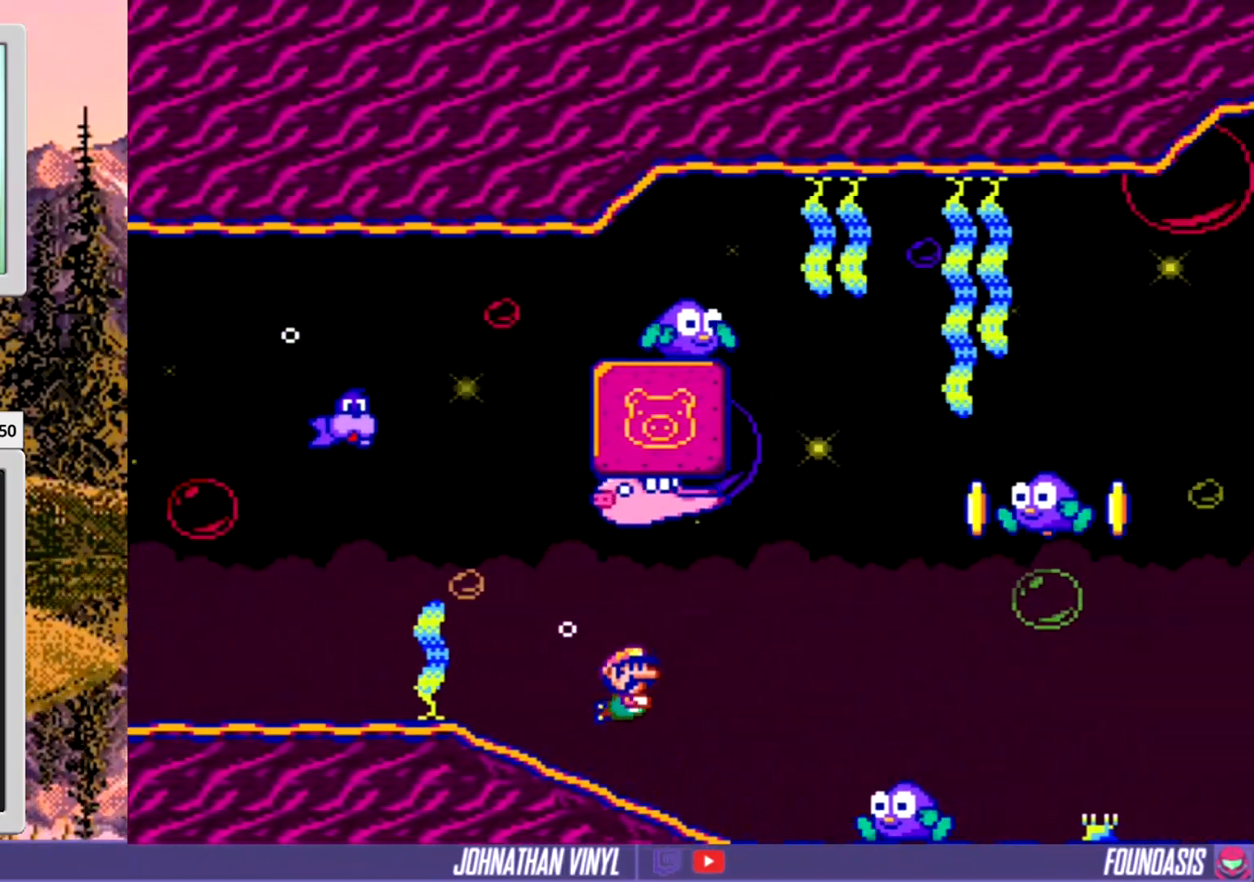
{"buttons": ["DPAD_RIGHT"], "events": []}
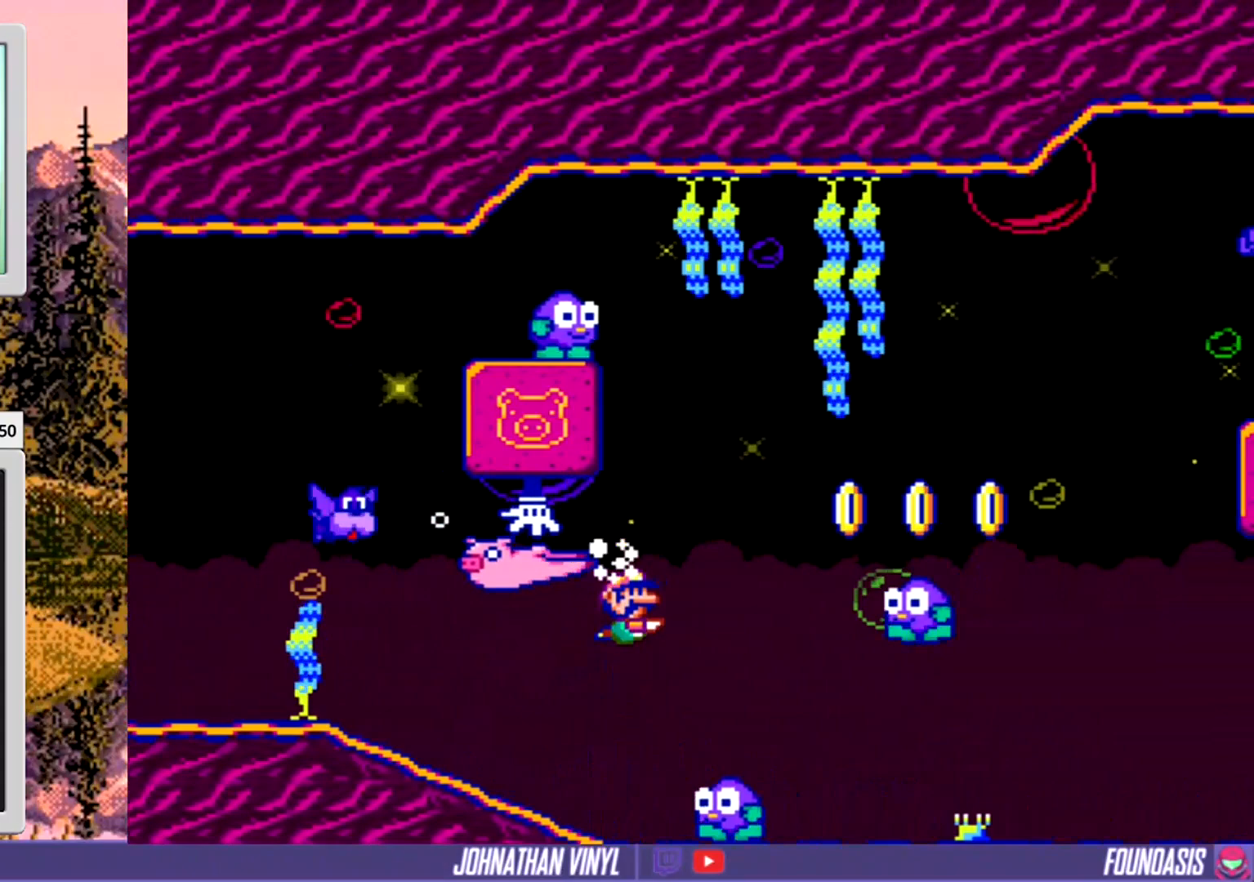
{"buttons": ["DPAD_RIGHT"], "events": []}
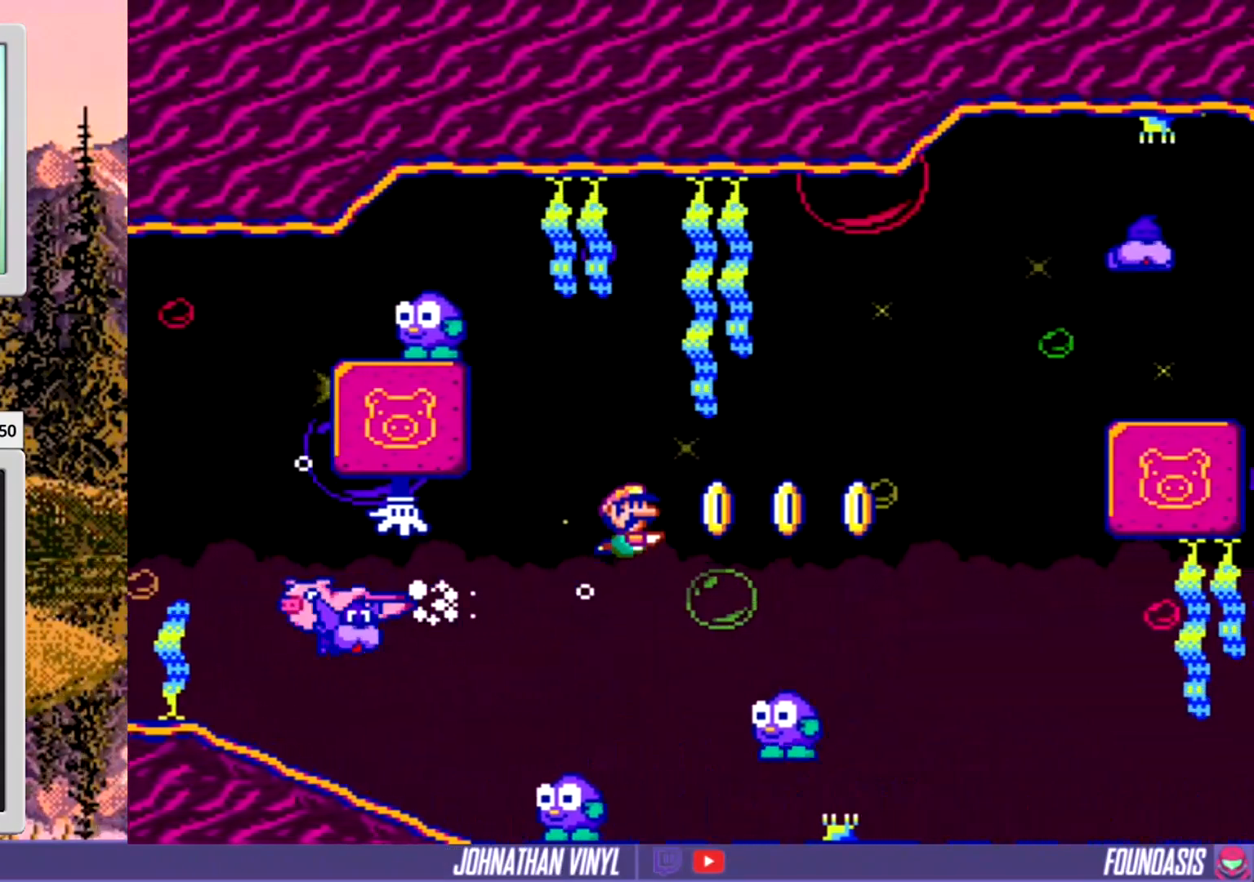
{"buttons": ["DPAD_RIGHT"], "events": []}
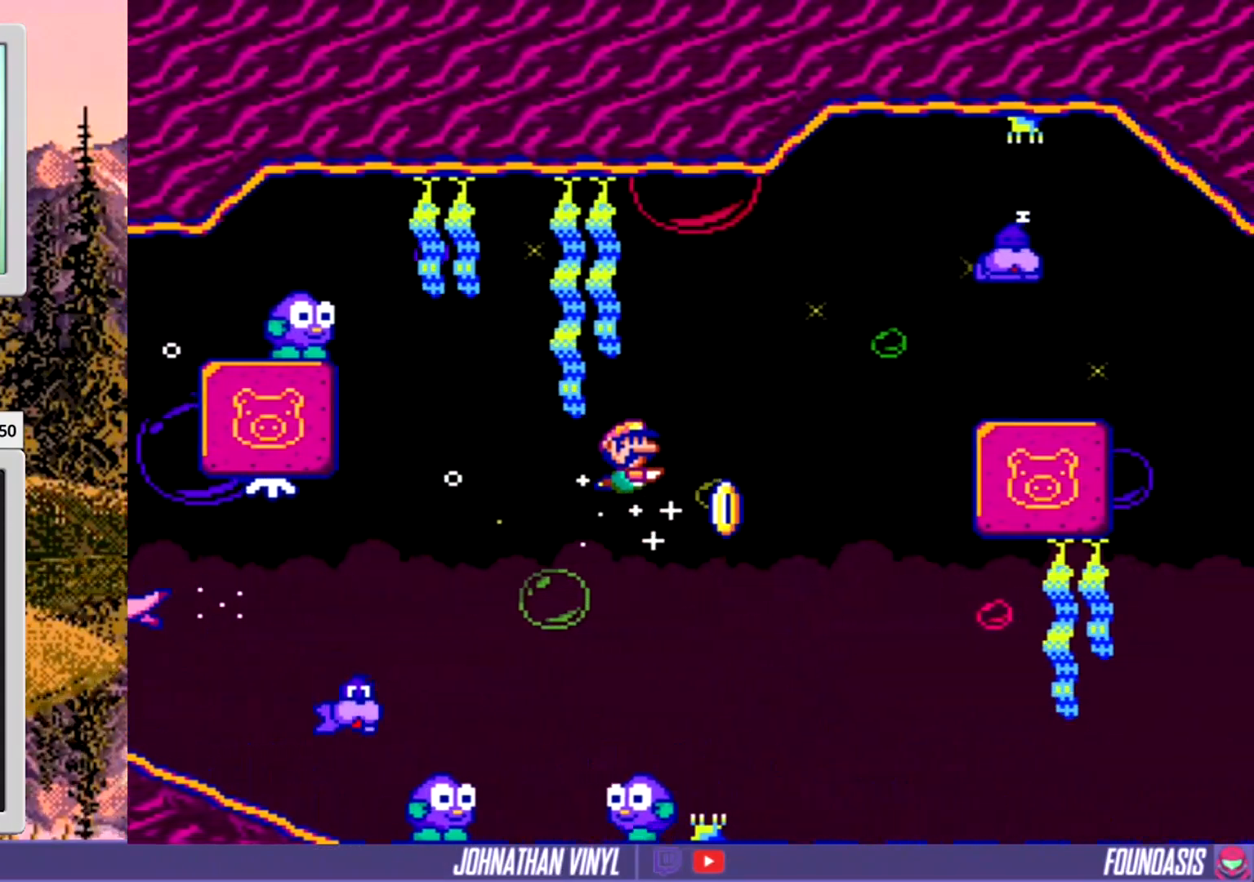
{"buttons": ["DPAD_RIGHT"], "events": []}
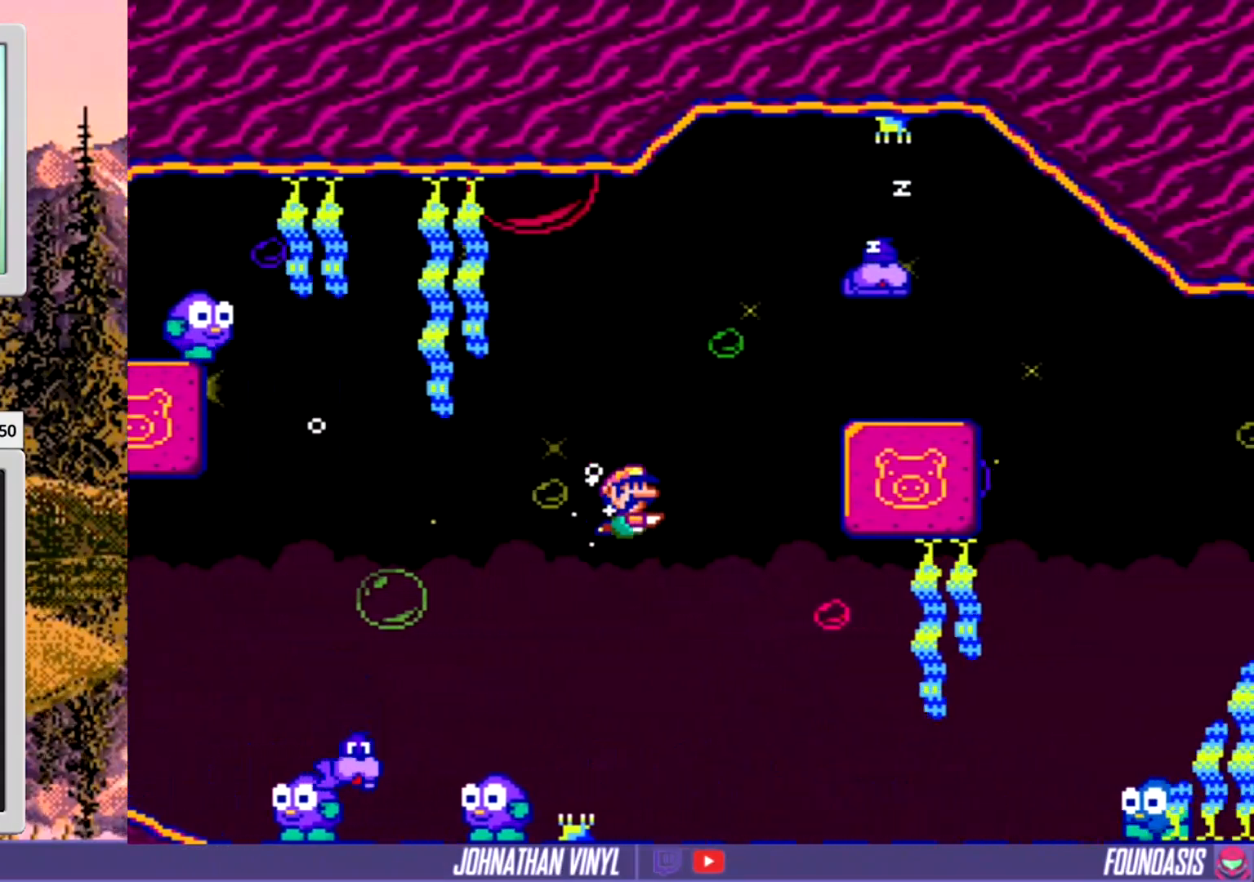
{"buttons": ["DPAD_RIGHT"], "events": []}
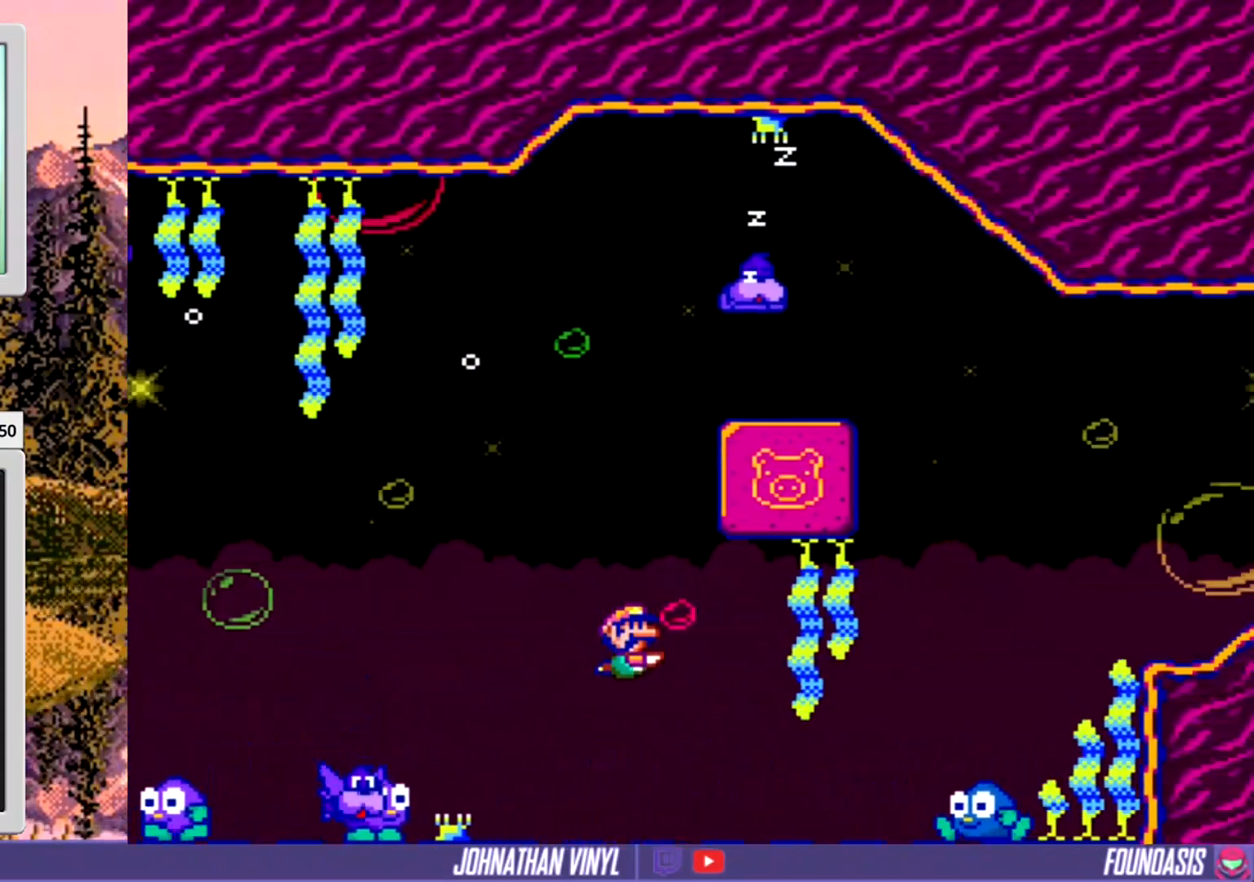
{"buttons": ["DPAD_RIGHT"], "events": []}
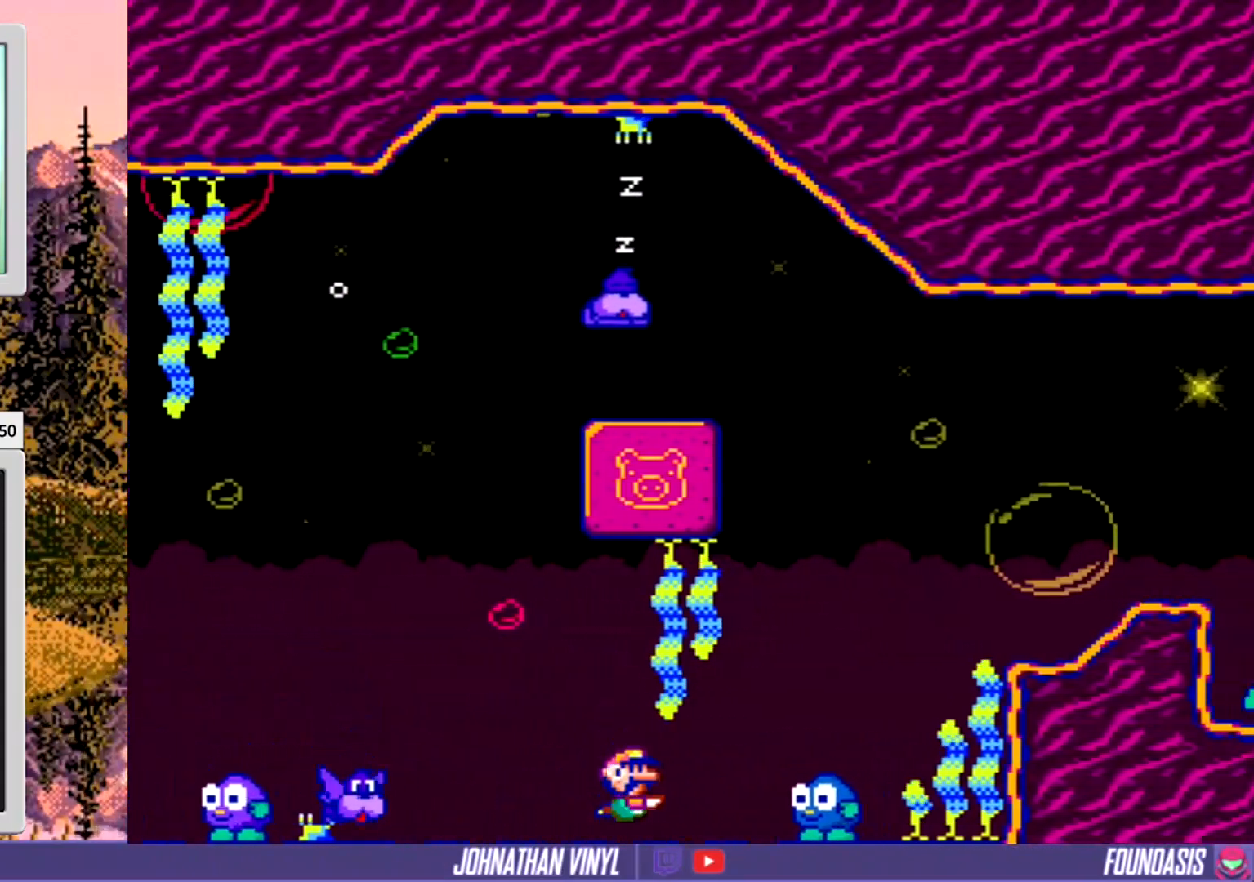
{"buttons": ["DPAD_RIGHT"], "events": []}
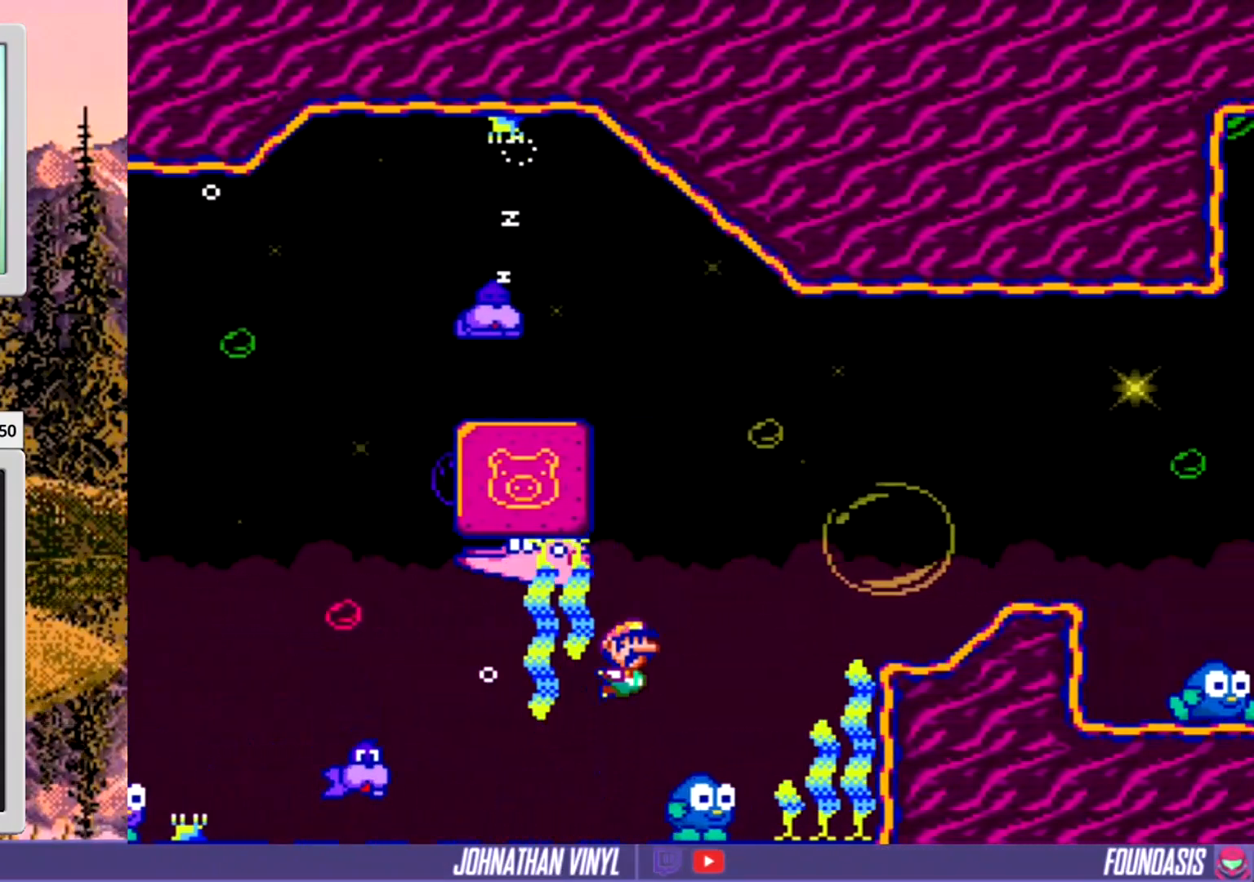
{"buttons": ["DPAD_RIGHT"], "events": []}
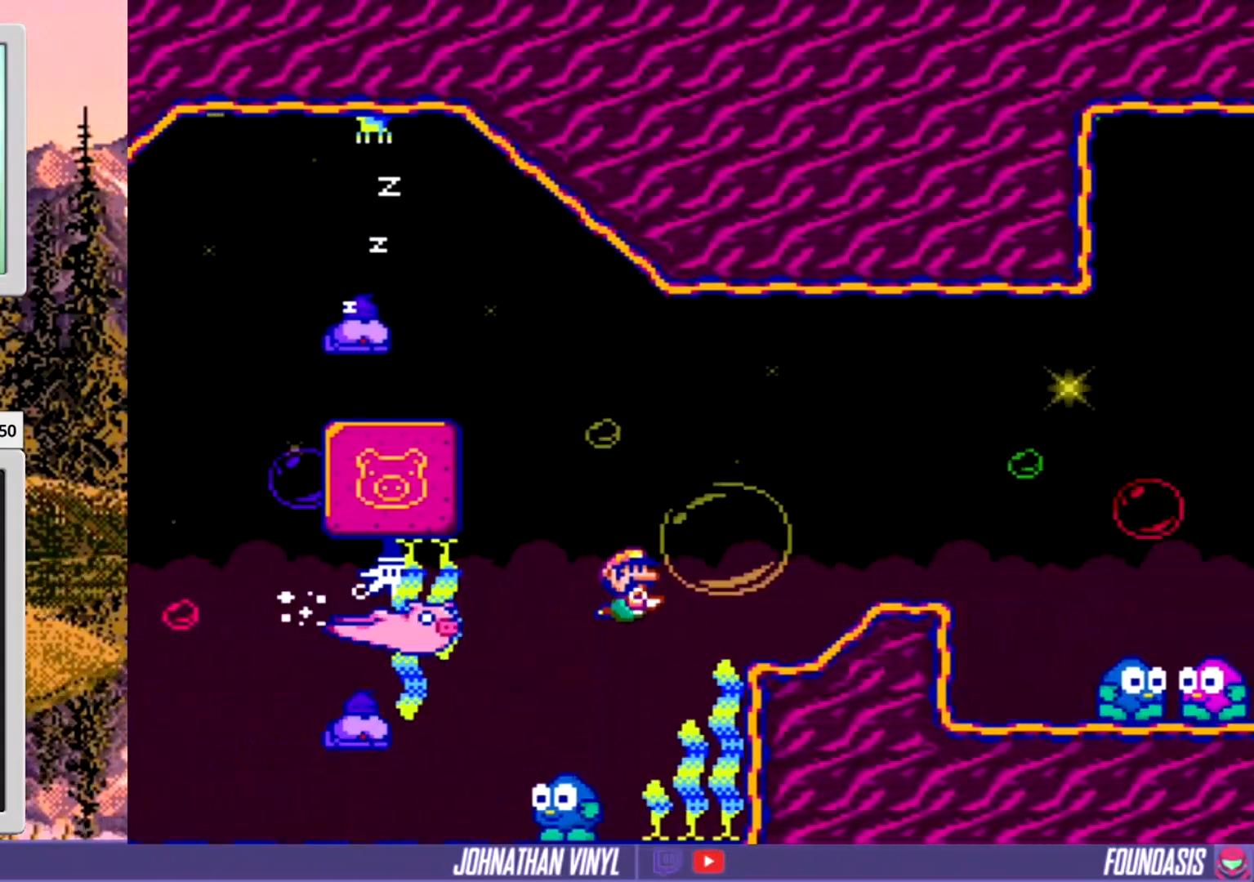
{"buttons": ["DPAD_RIGHT"], "events": []}